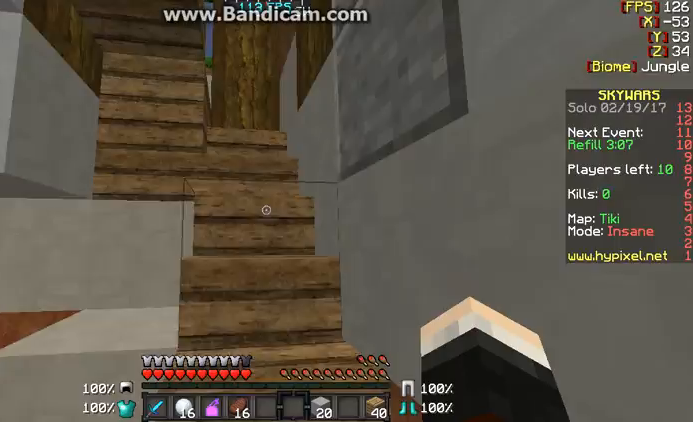
Gameplay with keyboard and mouse; each line is a JSON object with the keys and mouse buttons held at the frame after it. "events" lists presses ("down") and releases ("up") of "a", "d", "s", "w", "mouse_left" and "mouse_right" between this image and that frame as [ms after this image, input, new state], when the widget could be followed in between. "mouse_left", "mouse_right" = the "left", "right" buttons of the "mouse" list. No other keys are recorded. Fast repeated clicks can show as one long hold. Mouse movement is not recorded.
{"keys": ["w"], "mouse": [], "events": [[67, "w", "down"]]}
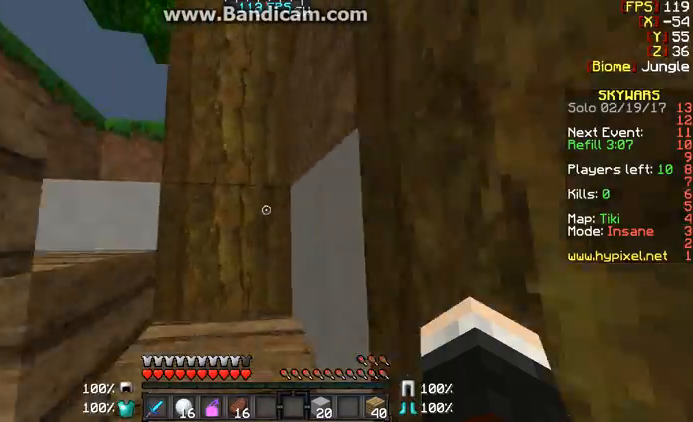
{"keys": ["w"], "mouse": [], "events": []}
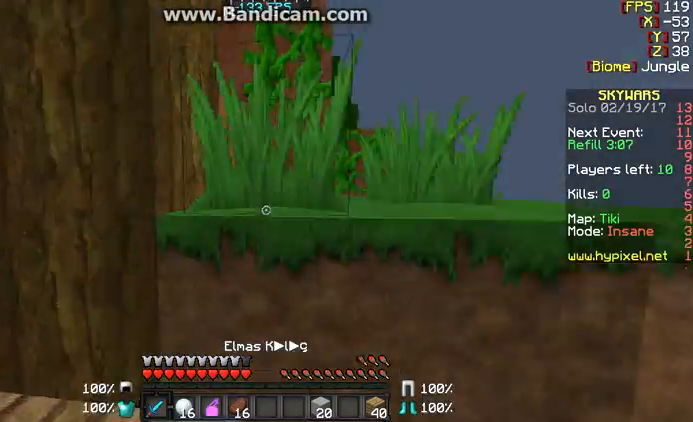
{"keys": ["a", "w"], "mouse": [], "events": [[367, "a", "down"]]}
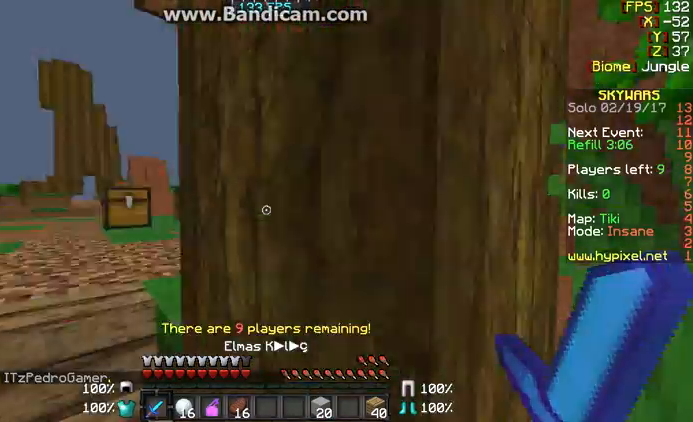
{"keys": ["w"], "mouse": [], "events": [[100, "a", "up"]]}
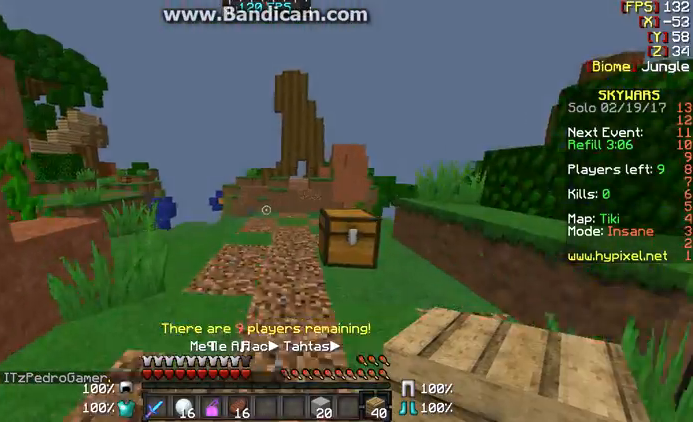
{"keys": ["w"], "mouse": [], "events": []}
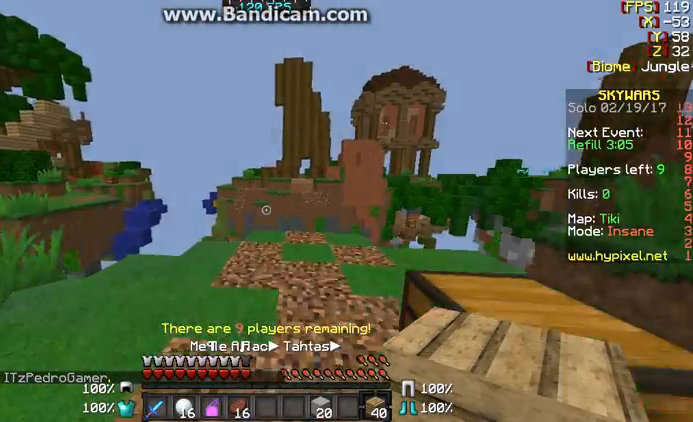
{"keys": ["w"], "mouse": [], "events": []}
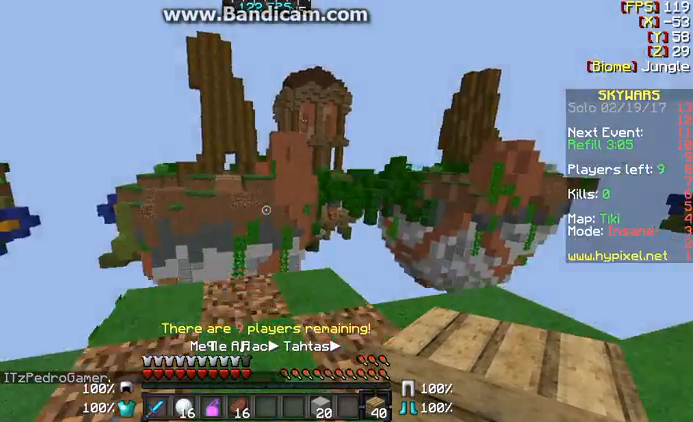
{"keys": [], "mouse": [], "events": [[100, "w", "up"]]}
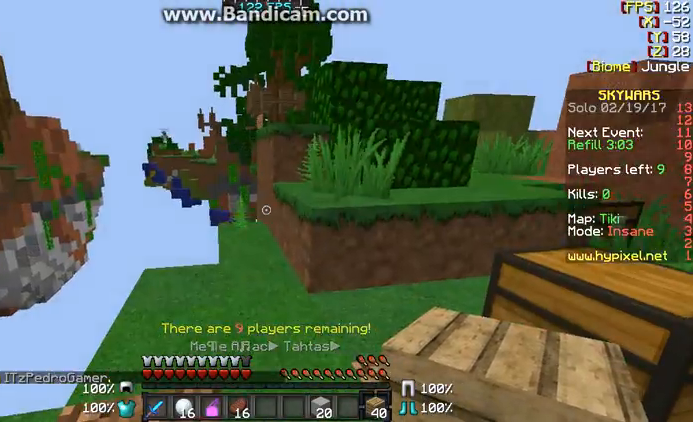
{"keys": ["w"], "mouse": [], "events": [[133, "w", "down"], [267, "d", "down"], [367, "d", "up"]]}
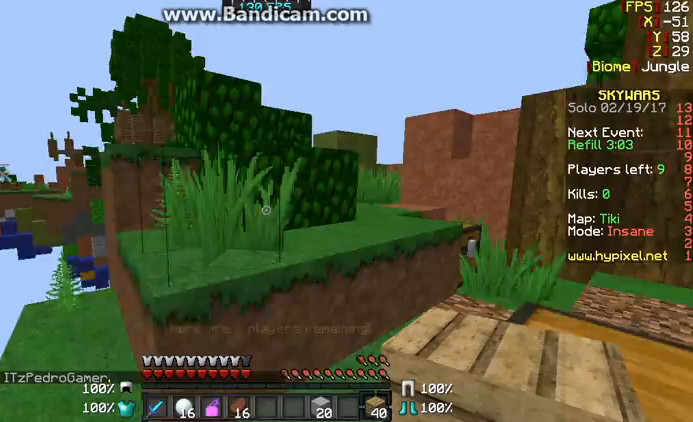
{"keys": ["w"], "mouse": [], "events": []}
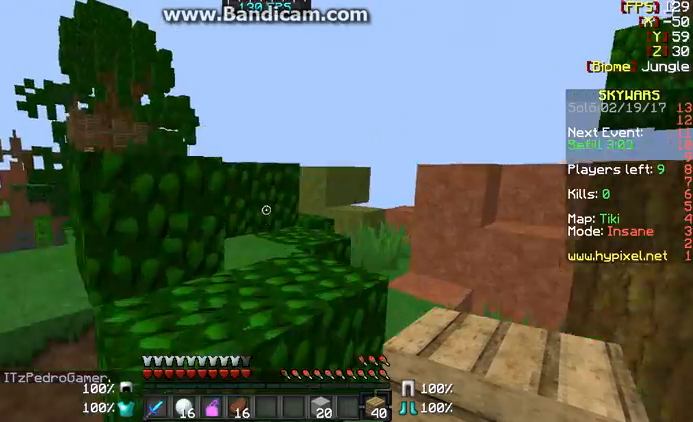
{"keys": ["w"], "mouse": [], "events": []}
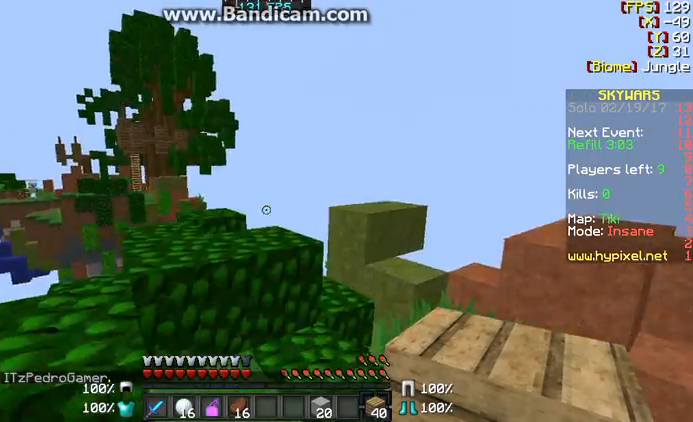
{"keys": ["w"], "mouse": [], "events": []}
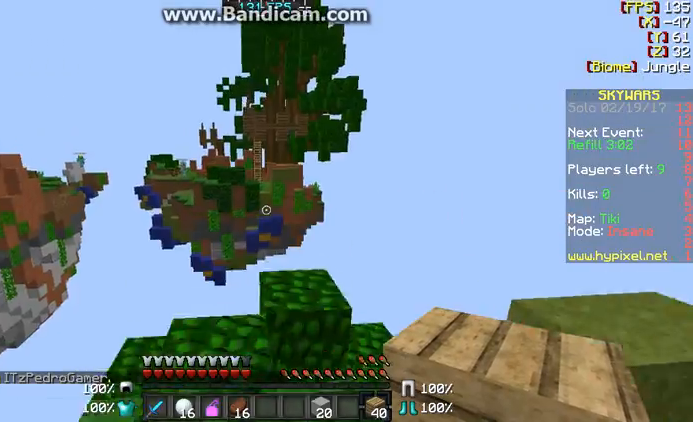
{"keys": ["w"], "mouse": [], "events": []}
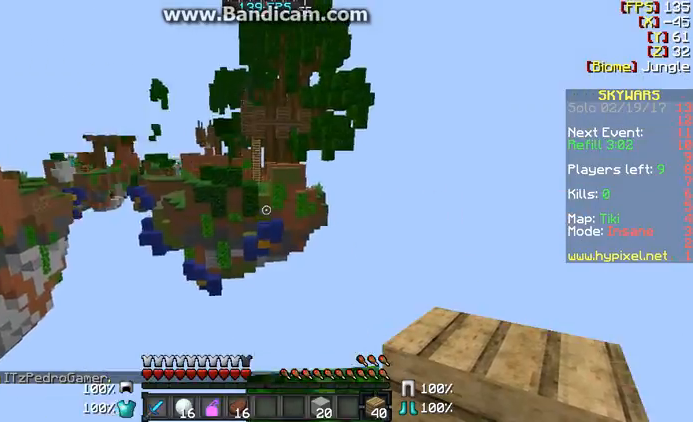
{"keys": ["s"], "mouse": [], "events": [[167, "d", "down"], [200, "w", "up"], [467, "s", "down"], [500, "d", "up"]]}
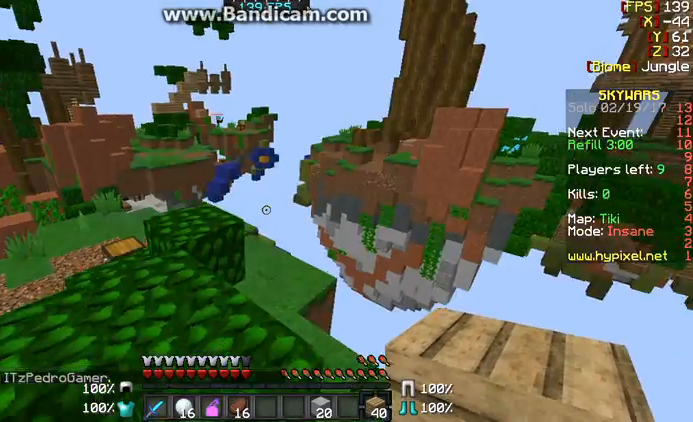
{"keys": [], "mouse": [], "events": [[167, "a", "down"], [367, "a", "up"], [433, "s", "up"]]}
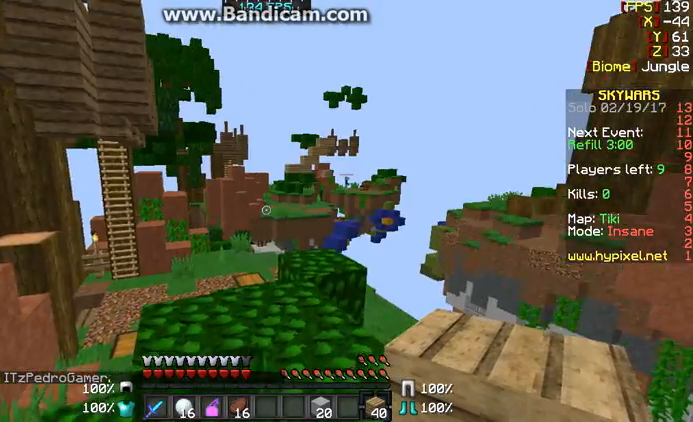
{"keys": ["w"], "mouse": [], "events": [[100, "w", "down"]]}
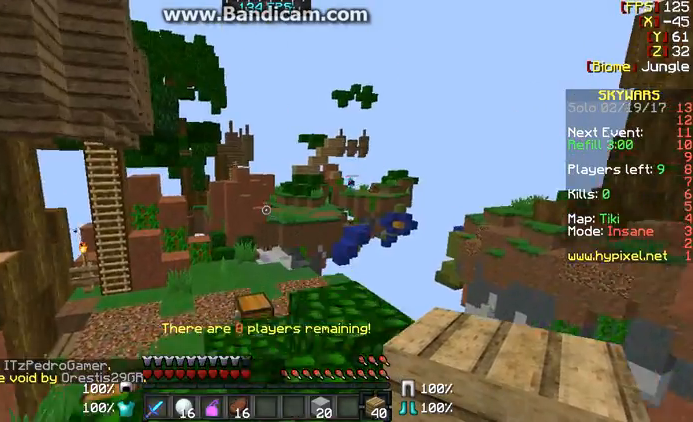
{"keys": ["w"], "mouse": [], "events": []}
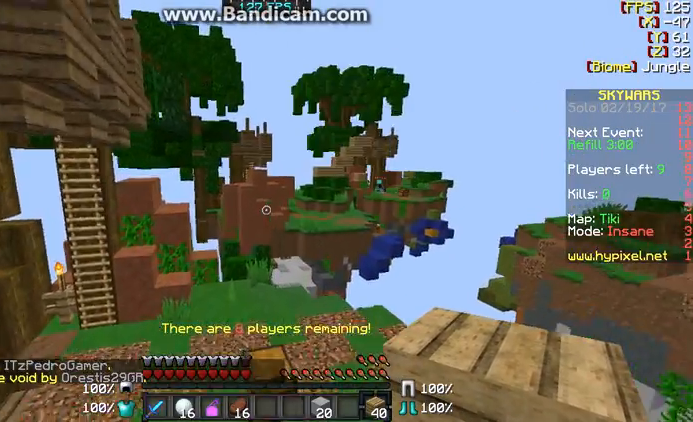
{"keys": ["w"], "mouse": [], "events": []}
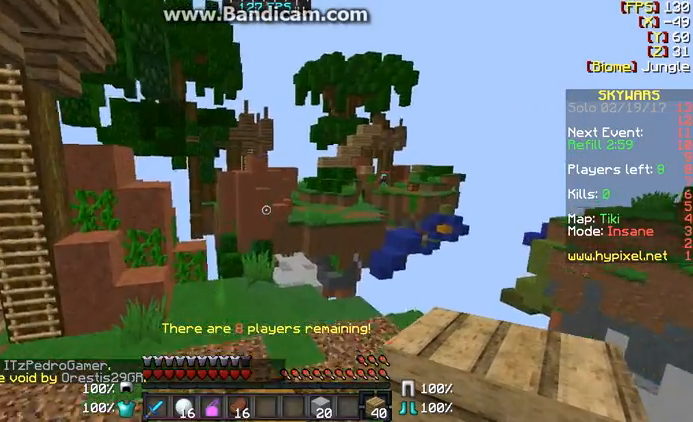
{"keys": ["w"], "mouse": [], "events": []}
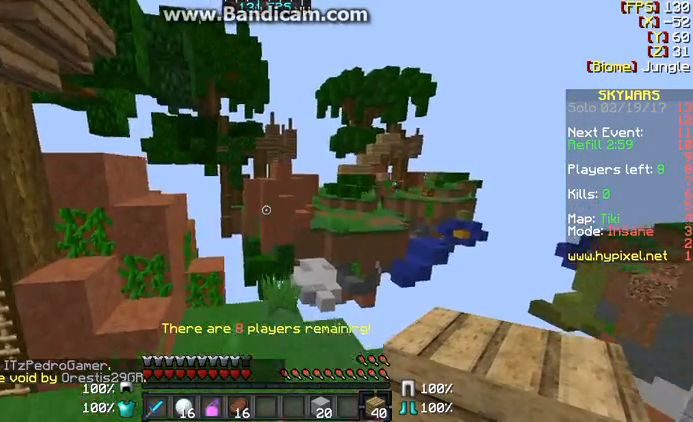
{"keys": ["w"], "mouse": [], "events": []}
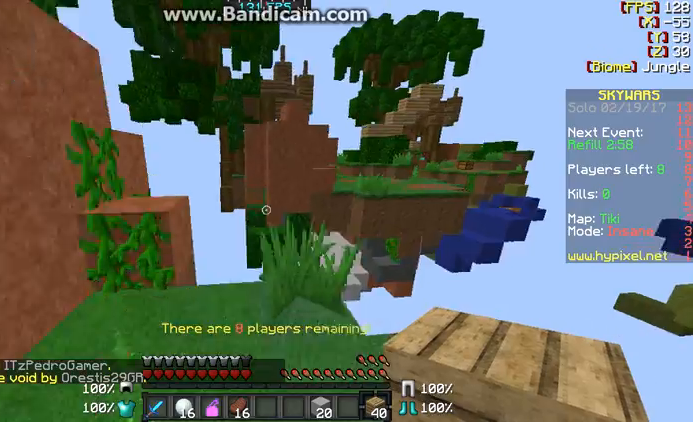
{"keys": ["d", "w"], "mouse": ["left"], "events": [[333, "d", "down"], [433, "mouse_left", "down"]]}
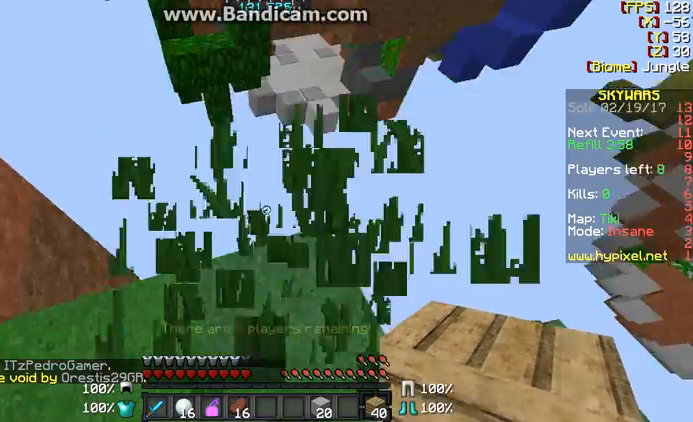
{"keys": ["d", "s"], "mouse": [], "events": [[67, "mouse_left", "up"], [167, "w", "up"], [400, "s", "down"]]}